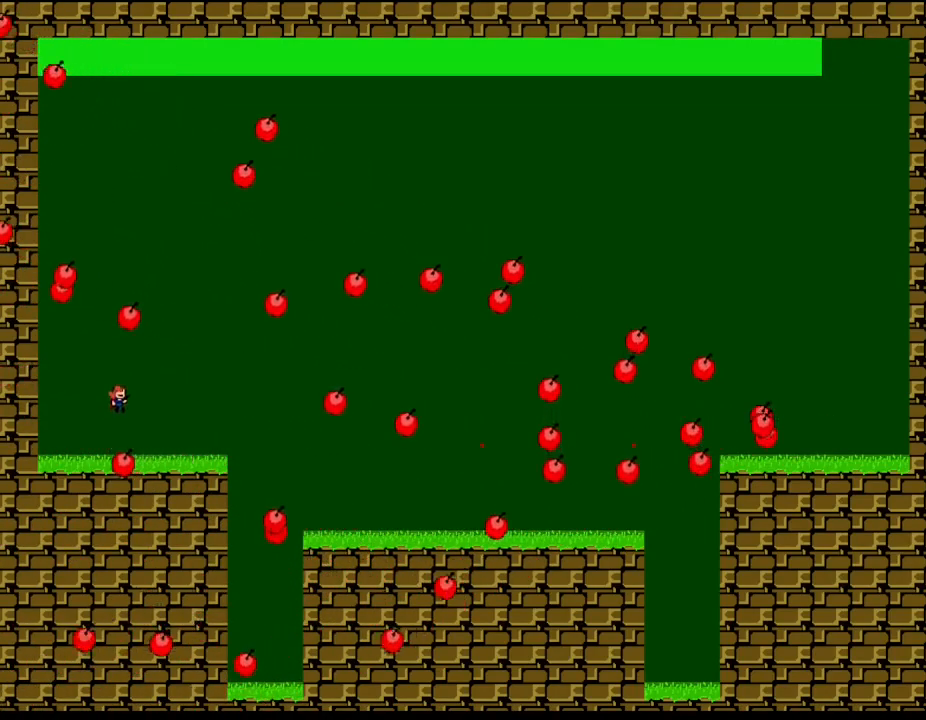
Gameplay with keyboard; each line is a JSON object with the keys held at the frame after it. "events" lists presses ("down") and releases ("up") of "down", "left", "r", "right", "up" and "z" between this image and that frame as [ms after this image, input, new state], when the widget could be followed in between. No other keys are recorded. Mouse input is not recorded. Not read: other_keys.
{"keys": [], "events": [[84, "z", "down"], [250, "z", "up"], [267, "left", "down"], [400, "right", "down"], [417, "left", "up"], [484, "right", "up"]]}
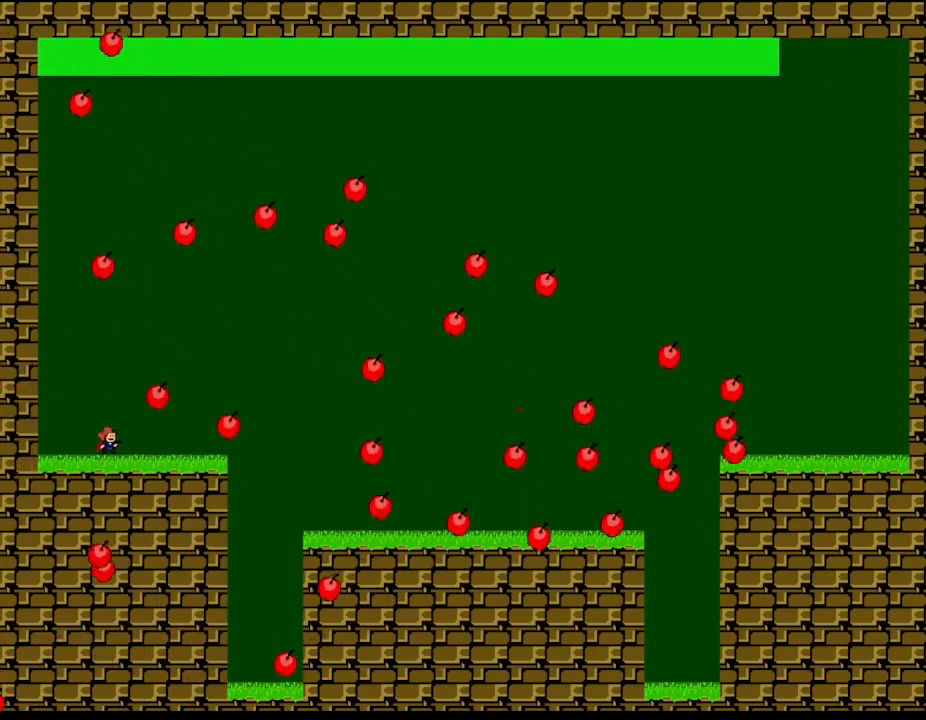
{"keys": ["left"], "events": [[217, "z", "down"], [317, "left", "down"], [400, "z", "up"]]}
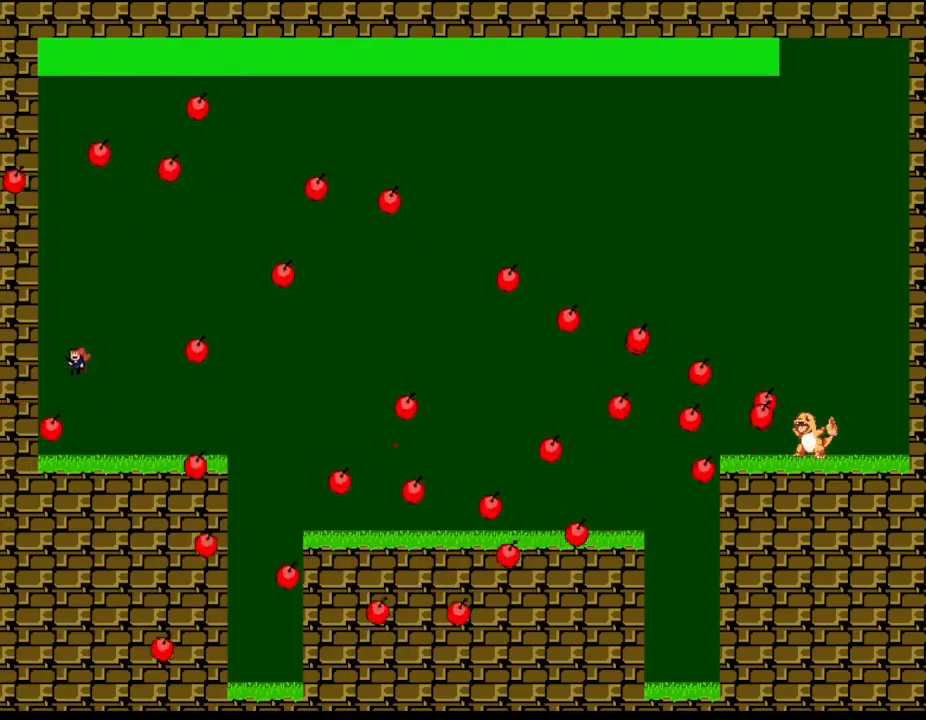
{"keys": ["z"], "events": [[34, "left", "up"], [67, "right", "down"], [267, "right", "up"], [300, "z", "down"], [400, "z", "up"], [467, "z", "down"]]}
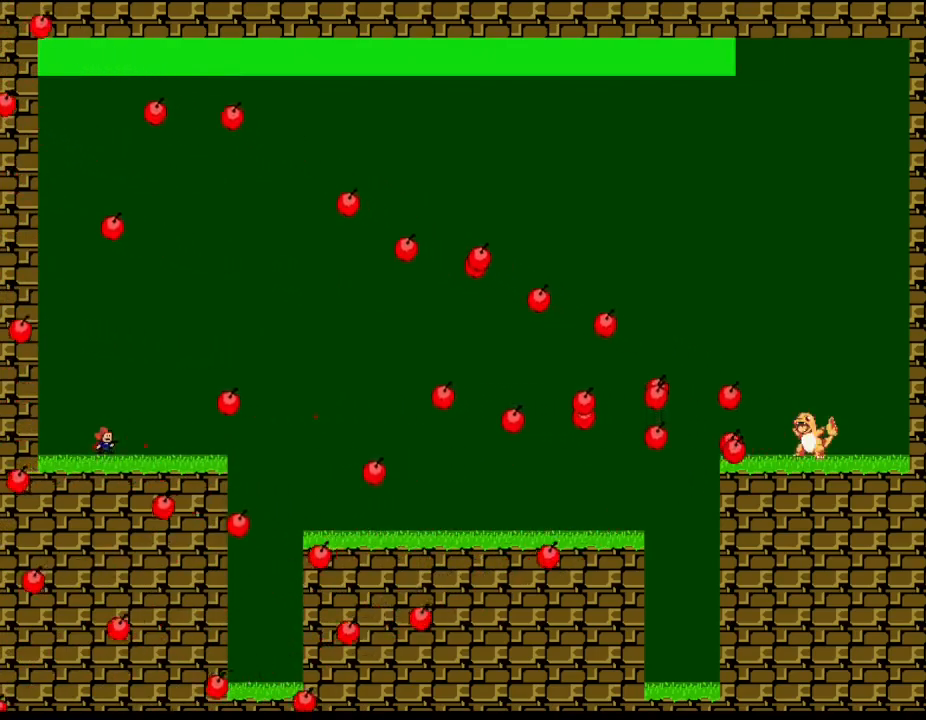
{"keys": [], "events": [[100, "z", "up"], [167, "z", "down"], [300, "z", "up"], [384, "z", "down"], [500, "z", "up"]]}
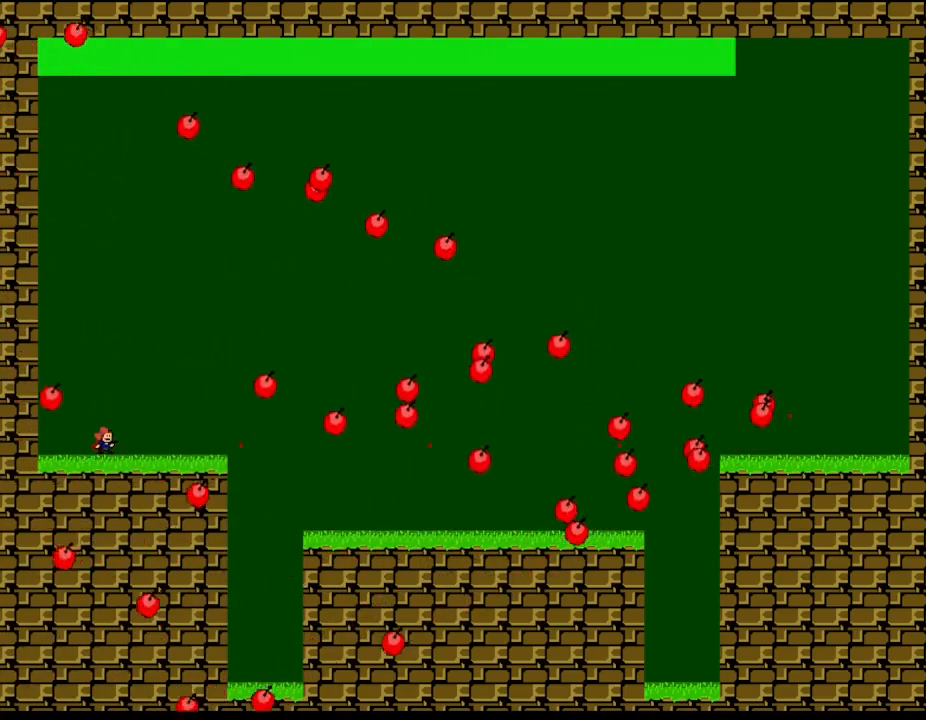
{"keys": [], "events": [[67, "z", "down"], [200, "z", "up"]]}
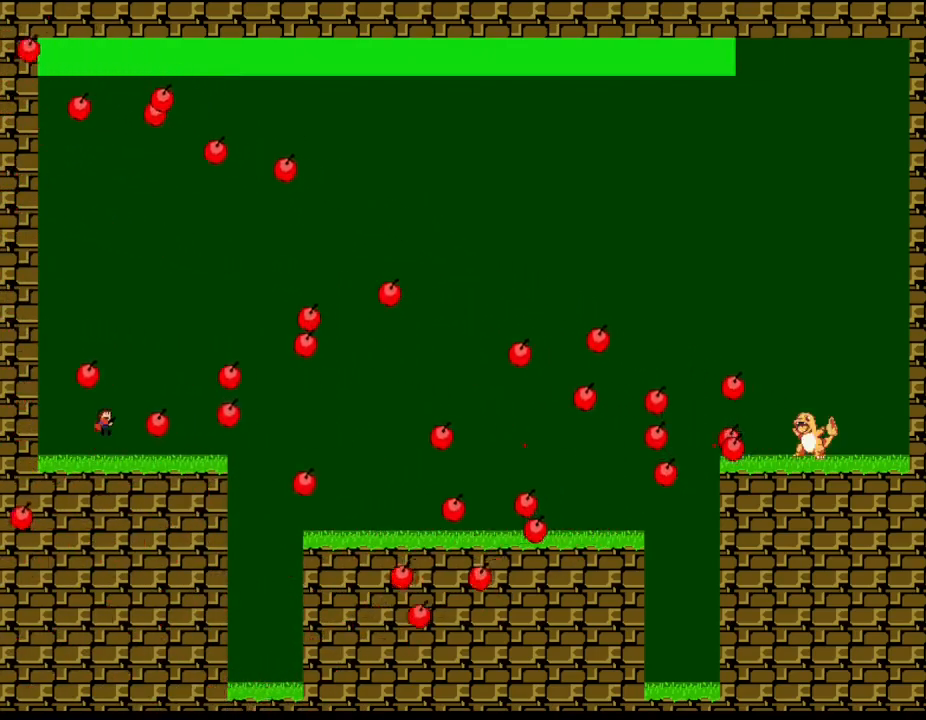
{"keys": [], "events": [[100, "left", "down"], [284, "left", "up"]]}
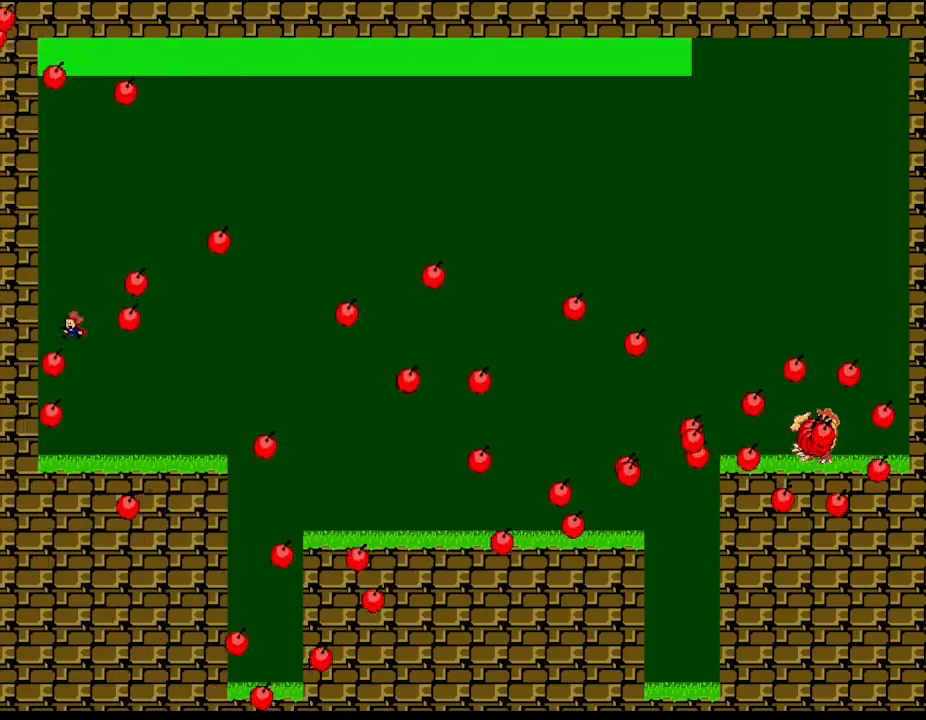
{"keys": [], "events": [[134, "left", "down"], [300, "left", "up"], [300, "right", "down"], [400, "right", "up"], [417, "z", "down"], [484, "z", "up"]]}
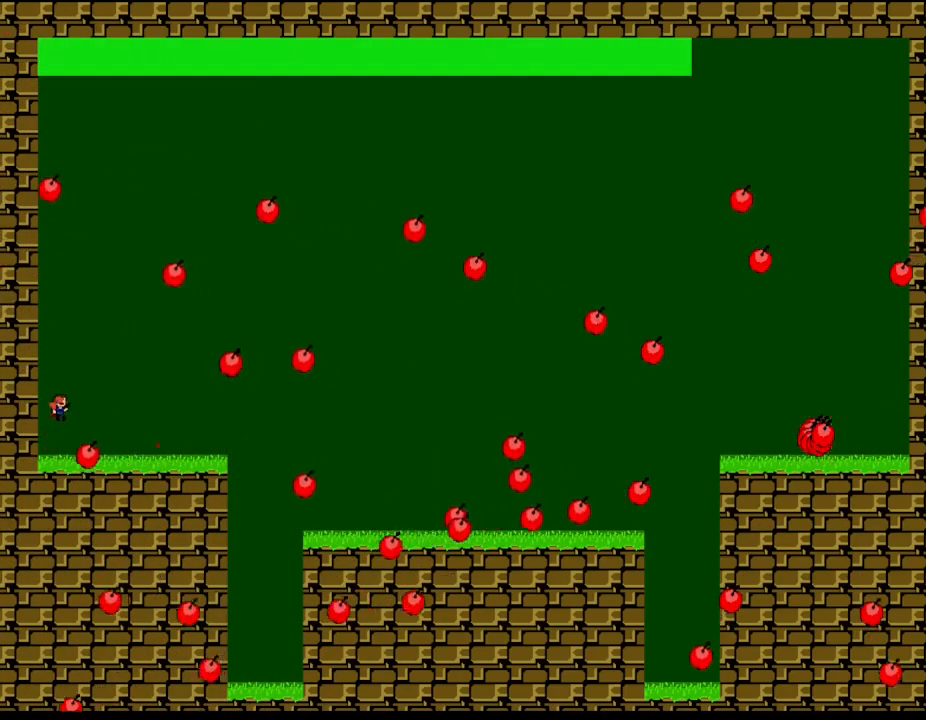
{"keys": ["z"], "events": [[84, "right", "down"], [217, "right", "up"], [300, "z", "down"], [384, "z", "up"], [467, "z", "down"]]}
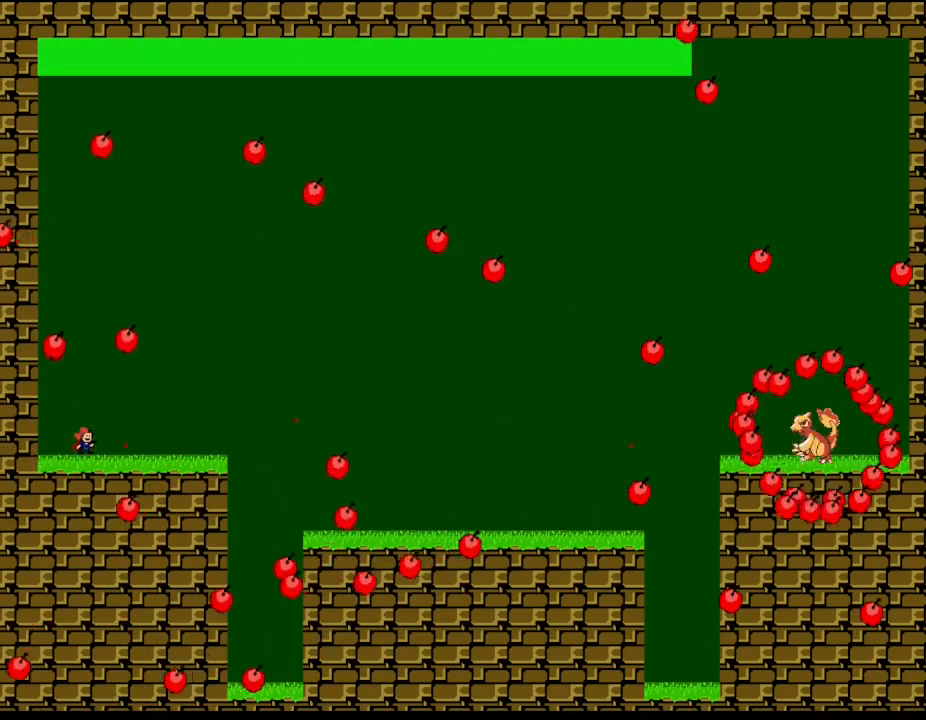
{"keys": ["z"], "events": [[50, "z", "up"], [150, "z", "down"], [217, "z", "up"], [300, "z", "down"], [400, "z", "up"], [500, "z", "down"]]}
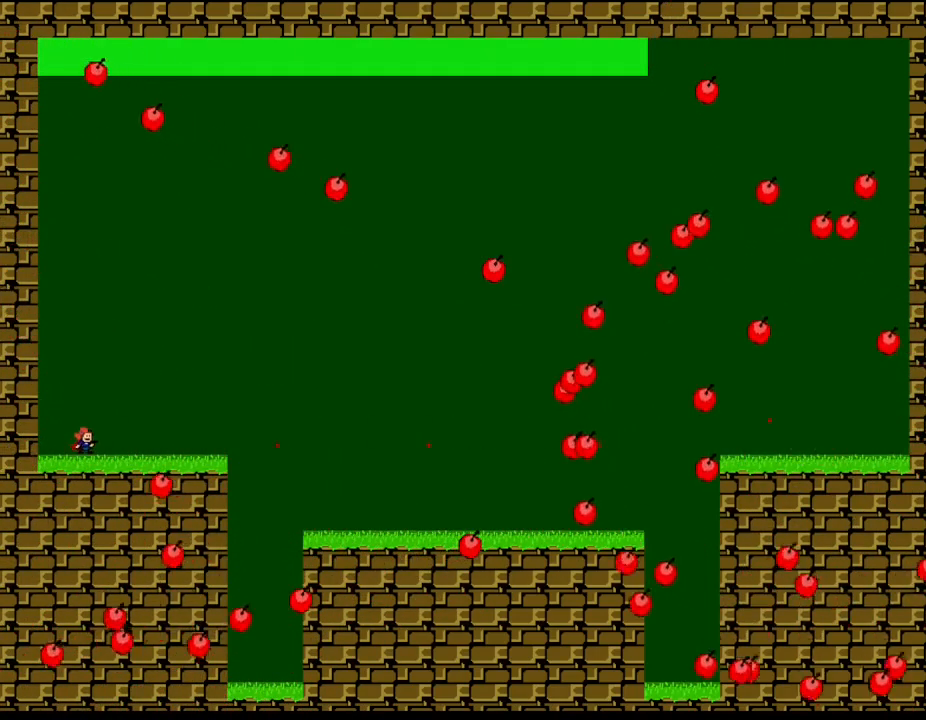
{"keys": ["z"], "events": [[134, "z", "up"], [217, "z", "down"], [334, "z", "up"], [434, "z", "down"]]}
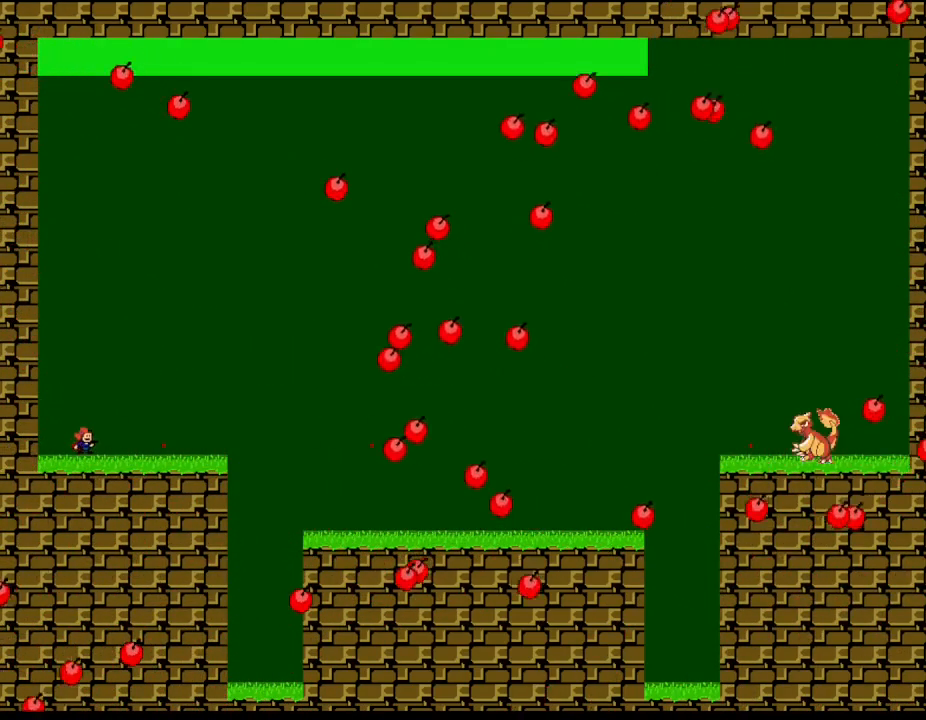
{"keys": ["z"], "events": [[67, "z", "up"], [167, "z", "down"], [284, "z", "up"], [450, "z", "down"]]}
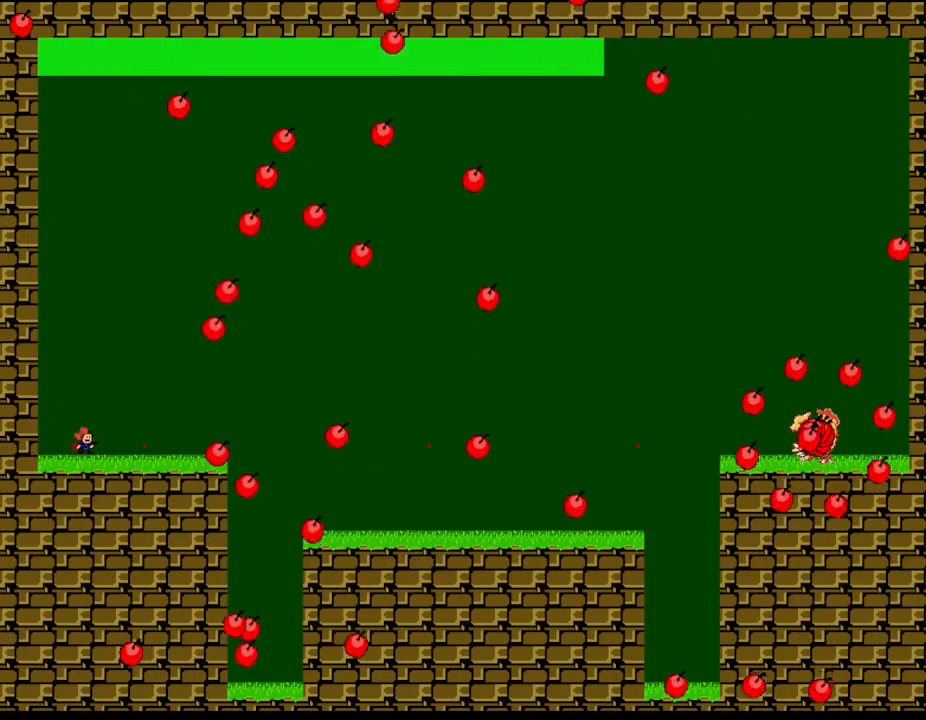
{"keys": ["left", "z"], "events": [[134, "z", "up"], [200, "right", "down"], [250, "z", "down"], [417, "right", "up"], [467, "left", "down"]]}
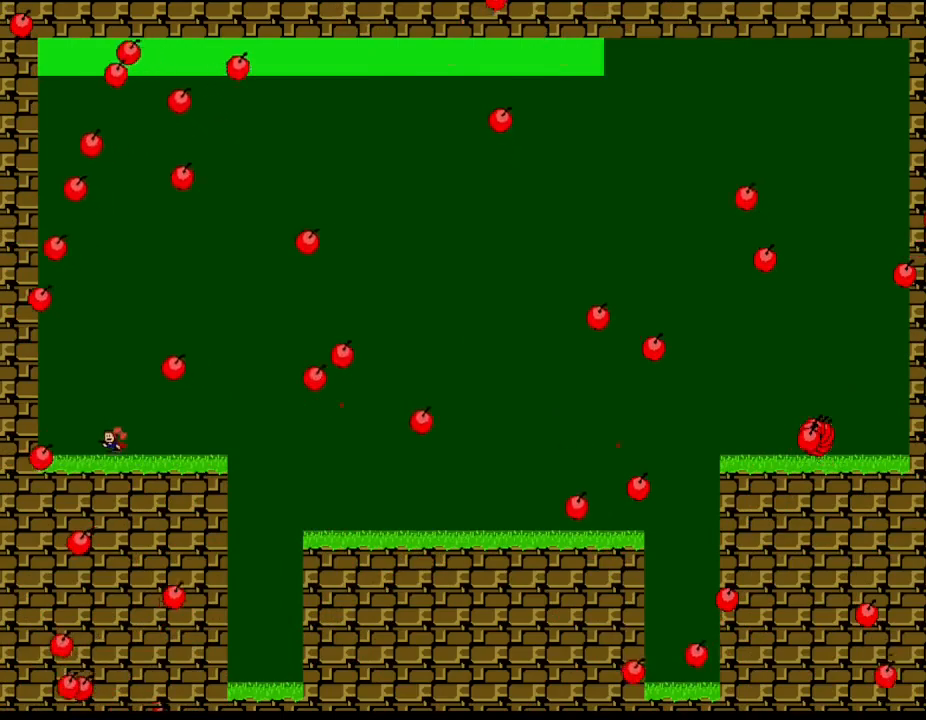
{"keys": ["left"], "events": [[17, "z", "up"], [84, "z", "down"], [117, "left", "up"], [117, "right", "down"], [217, "z", "up"], [234, "right", "up"], [300, "z", "down"], [450, "left", "down"], [467, "z", "up"]]}
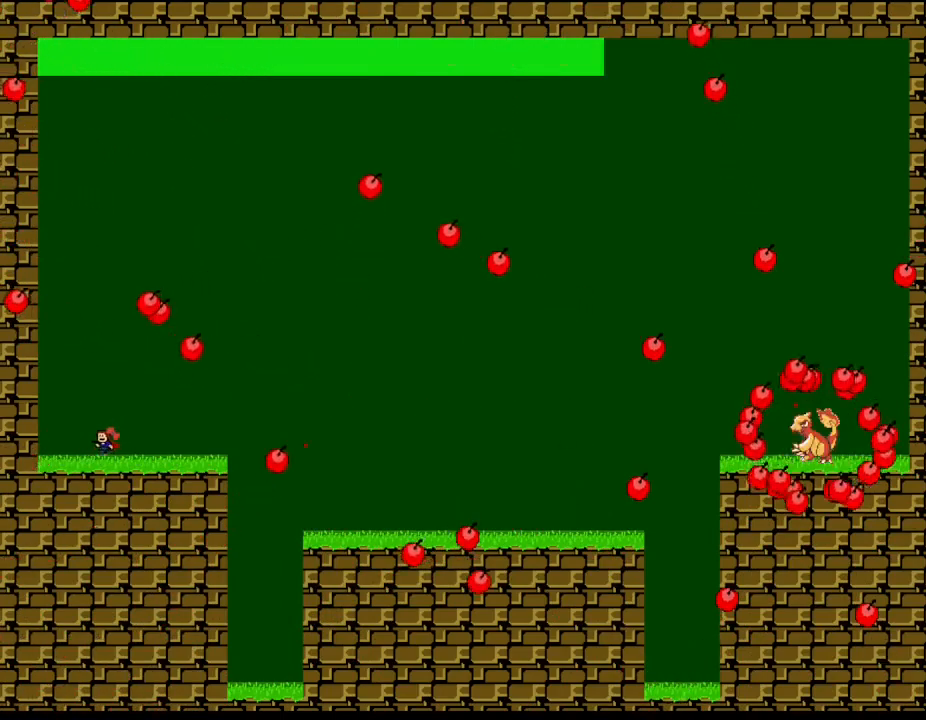
{"keys": [], "events": [[50, "z", "down"], [150, "left", "up"], [167, "right", "down"], [200, "z", "up"], [234, "right", "up"], [284, "z", "down"], [417, "z", "up"]]}
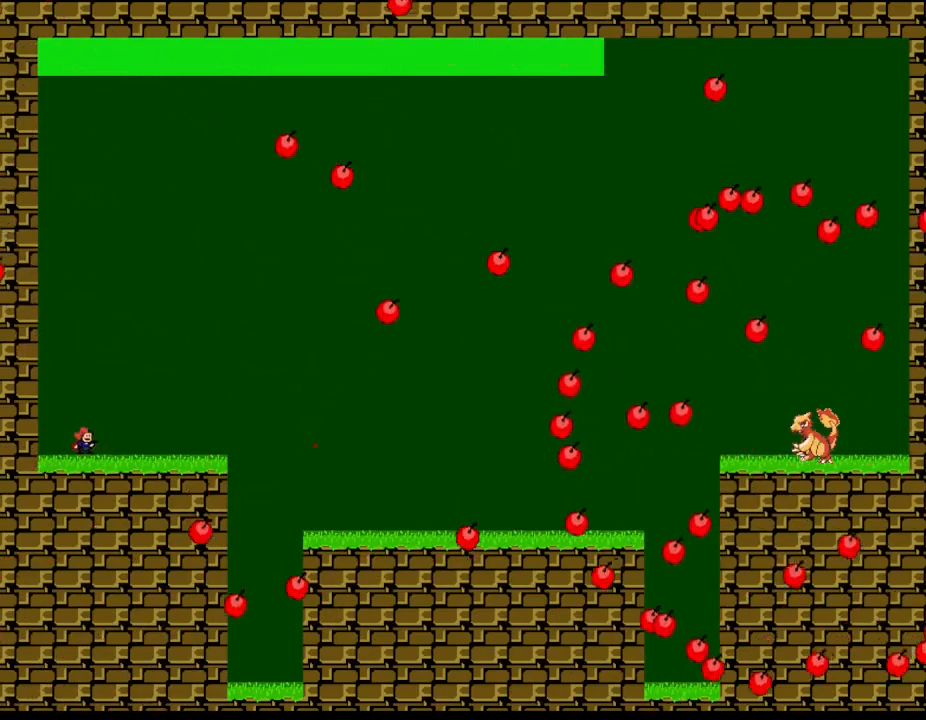
{"keys": ["z"], "events": [[17, "z", "down"], [50, "right", "down"], [134, "right", "up"], [150, "z", "up"], [234, "z", "down"], [367, "z", "up"], [434, "z", "down"]]}
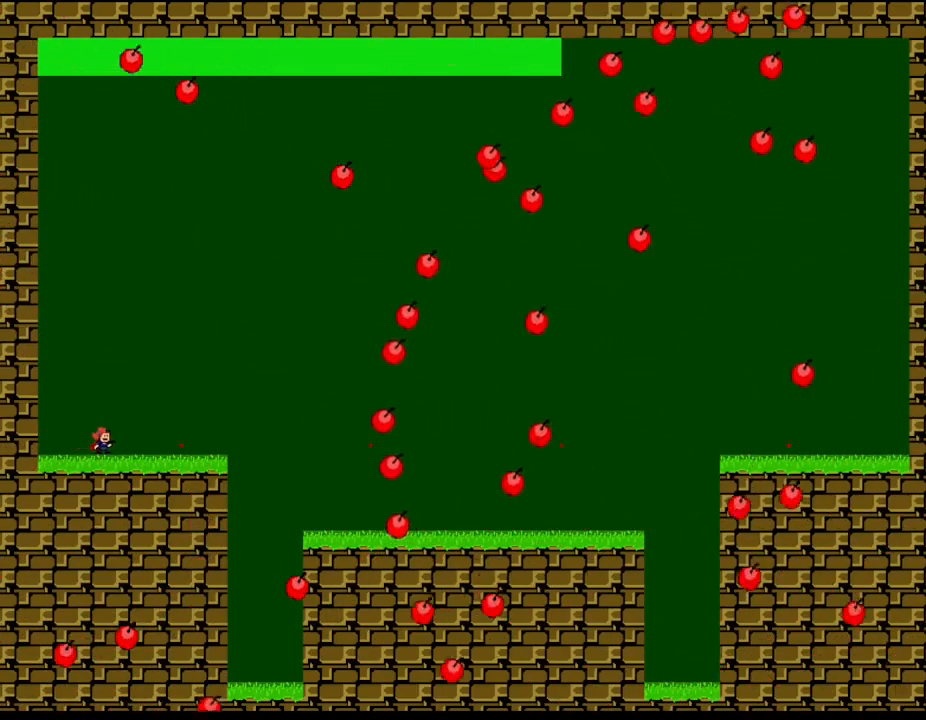
{"keys": ["z"], "events": [[50, "left", "down"], [84, "z", "up"], [200, "z", "down"], [234, "right", "down"], [250, "left", "up"], [300, "z", "up"], [317, "right", "up"], [384, "z", "down"]]}
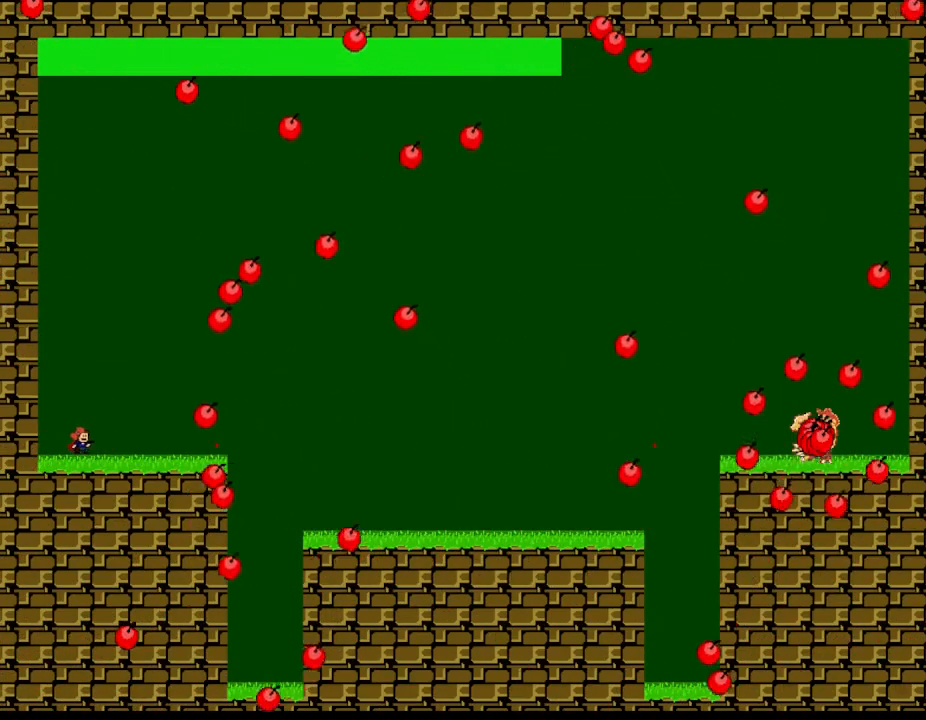
{"keys": ["left"], "events": [[34, "z", "up"], [67, "z", "down"], [184, "right", "down"], [234, "z", "up"], [400, "right", "up"], [417, "left", "down"]]}
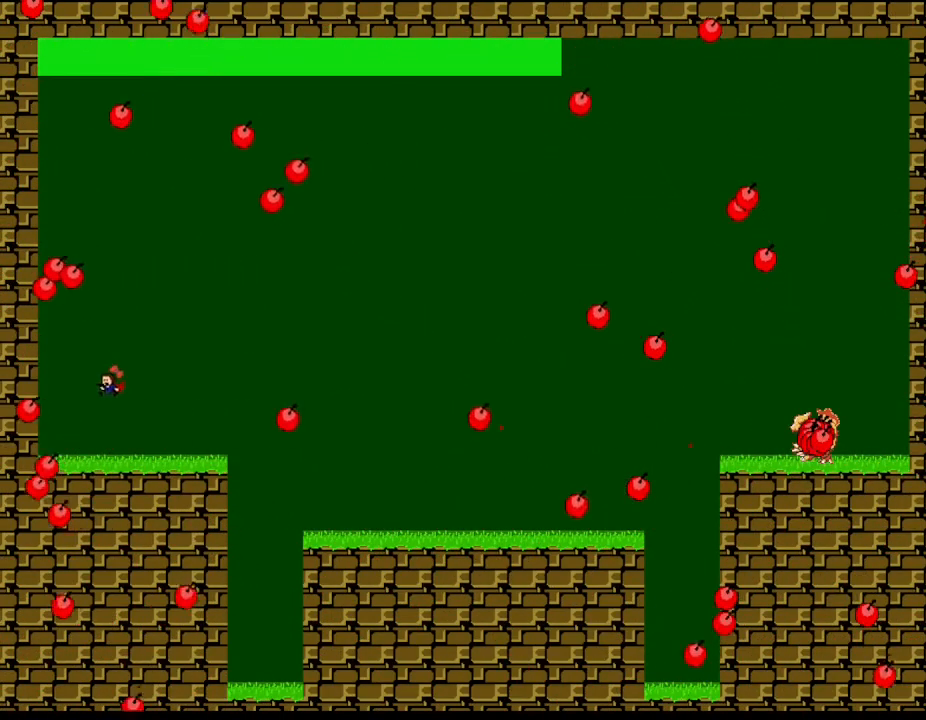
{"keys": ["left"], "events": [[67, "left", "up"], [67, "right", "down"], [167, "z", "down"], [184, "right", "up"], [284, "z", "up"], [367, "z", "down"], [434, "left", "down"], [500, "z", "up"]]}
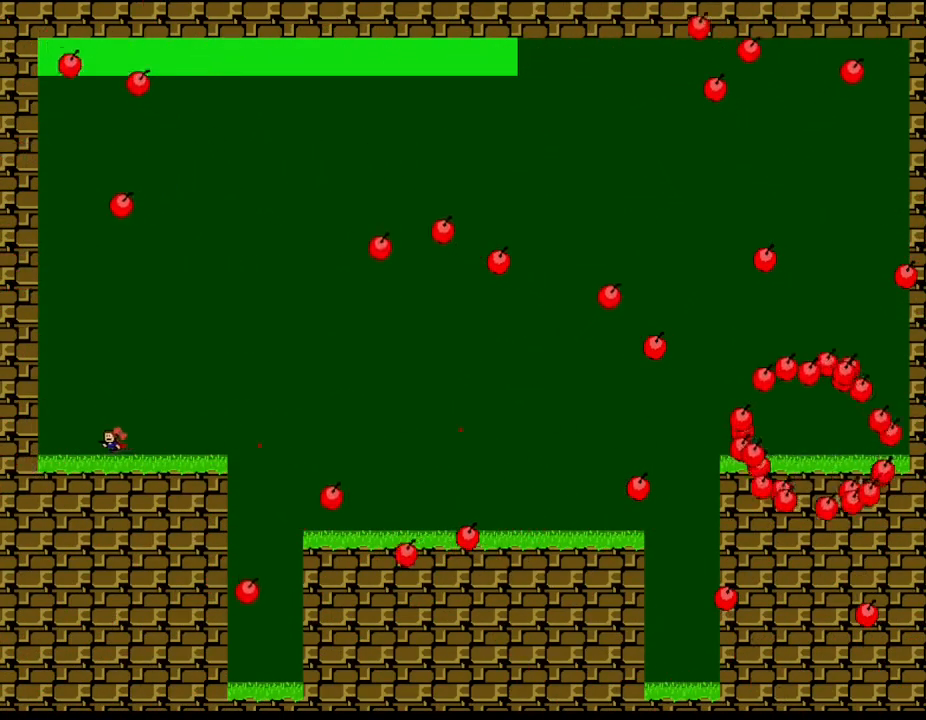
{"keys": [], "events": [[84, "left", "up"], [100, "right", "down"], [100, "z", "down"], [200, "right", "up"], [217, "z", "up"], [300, "z", "down"], [417, "z", "up"]]}
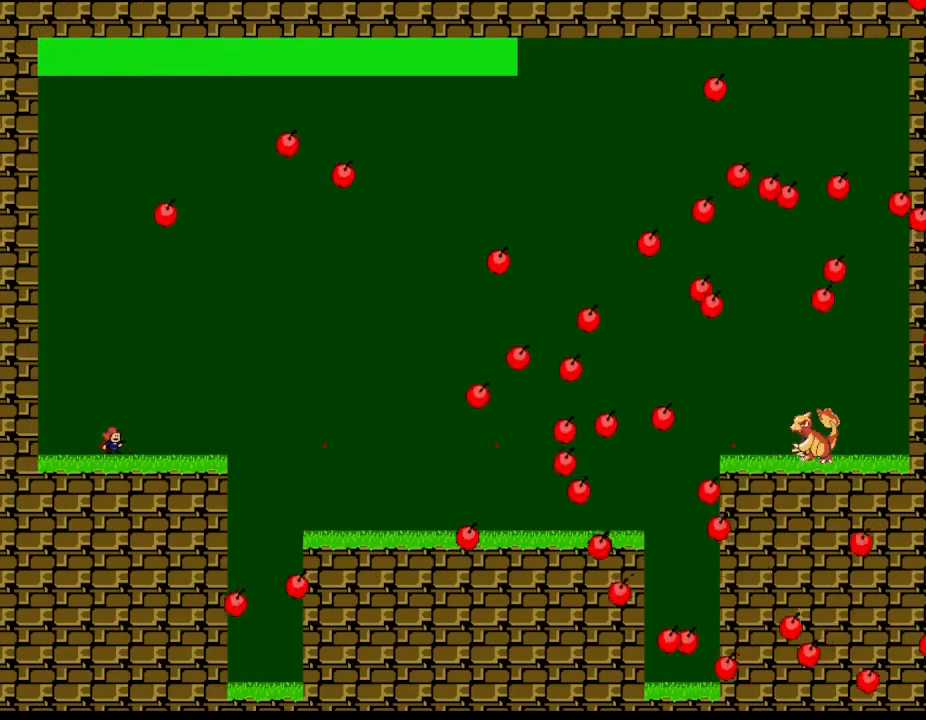
{"keys": ["z"], "events": [[17, "z", "down"], [134, "z", "up"], [167, "left", "down"], [234, "z", "down"], [367, "left", "up"], [384, "right", "down"], [384, "z", "up"], [450, "right", "up"], [467, "z", "down"]]}
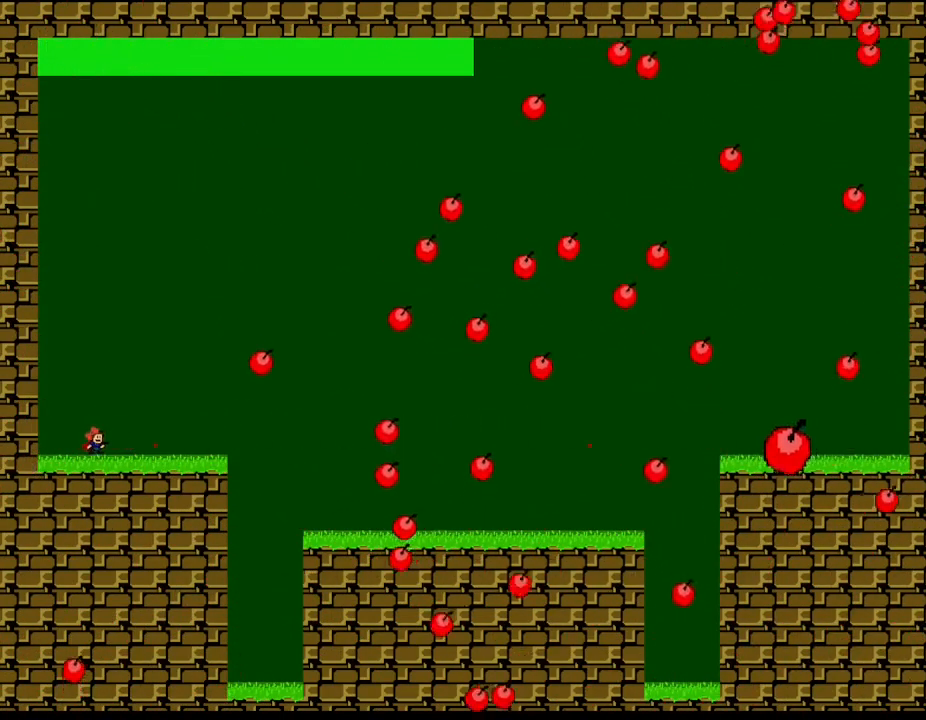
{"keys": ["right", "z"], "events": [[84, "z", "up"], [167, "z", "down"], [184, "left", "down"], [300, "left", "up"], [300, "z", "up"], [367, "right", "down"], [384, "z", "down"]]}
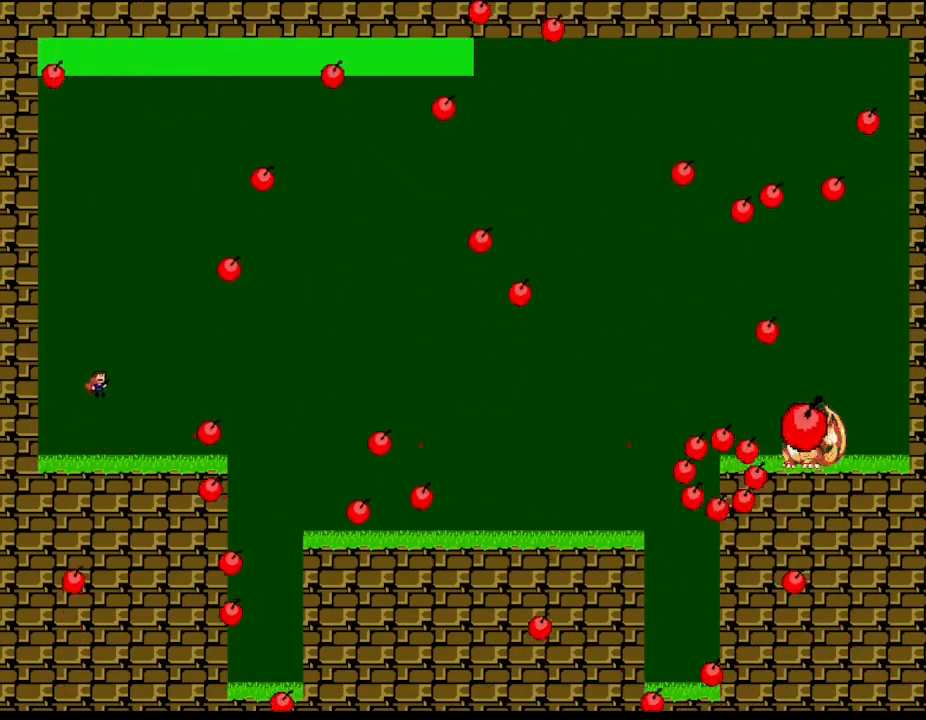
{"keys": [], "events": [[117, "z", "up"], [434, "right", "up"]]}
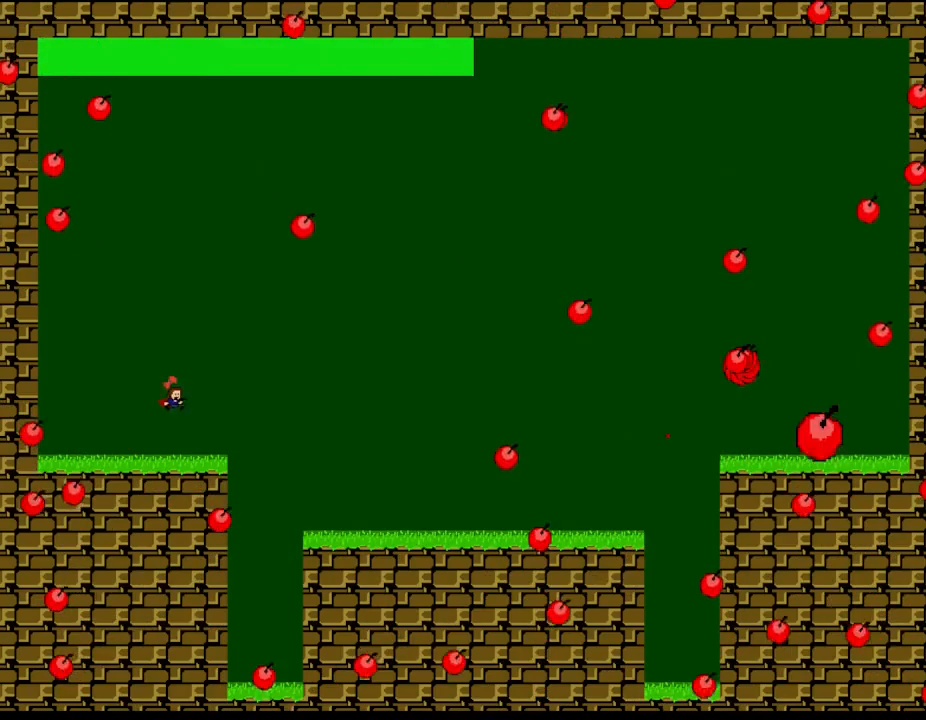
{"keys": [], "events": [[134, "z", "down"], [250, "z", "up"], [334, "z", "down"], [434, "z", "up"]]}
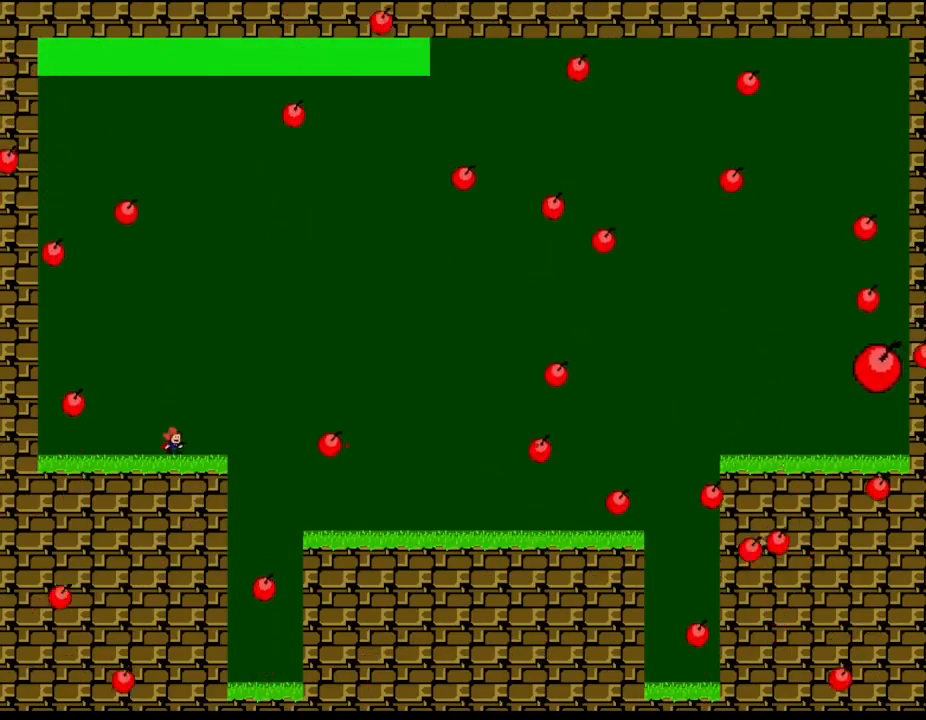
{"keys": ["z"], "events": [[17, "z", "down"], [67, "left", "down"], [167, "z", "up"], [250, "left", "up"], [267, "right", "down"], [384, "right", "up"], [400, "z", "down"]]}
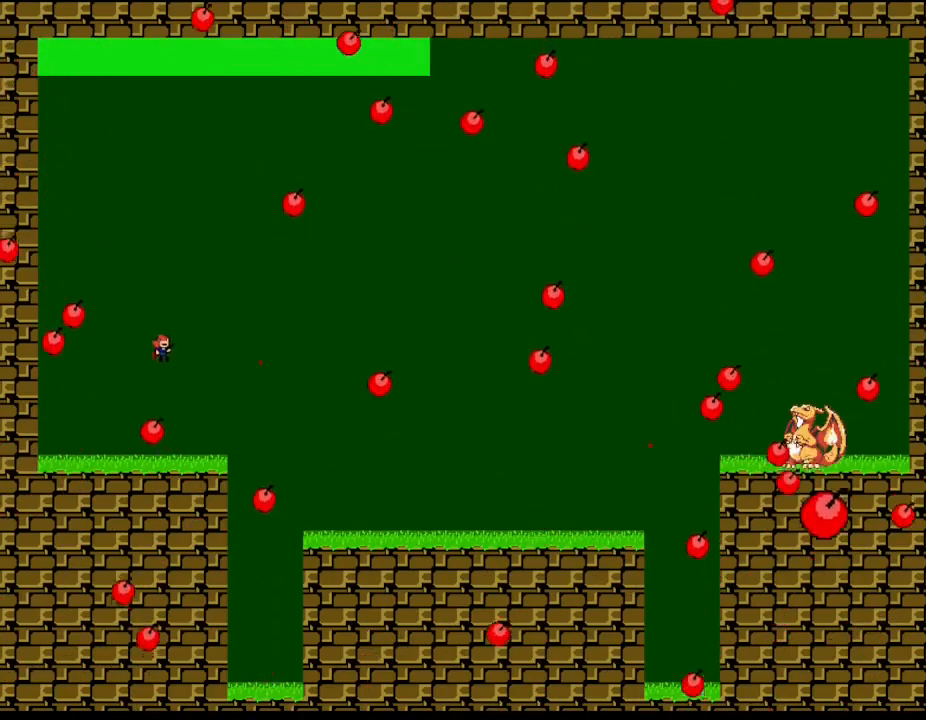
{"keys": ["right"], "events": [[17, "z", "up"], [317, "z", "down"], [400, "right", "down"], [450, "z", "up"]]}
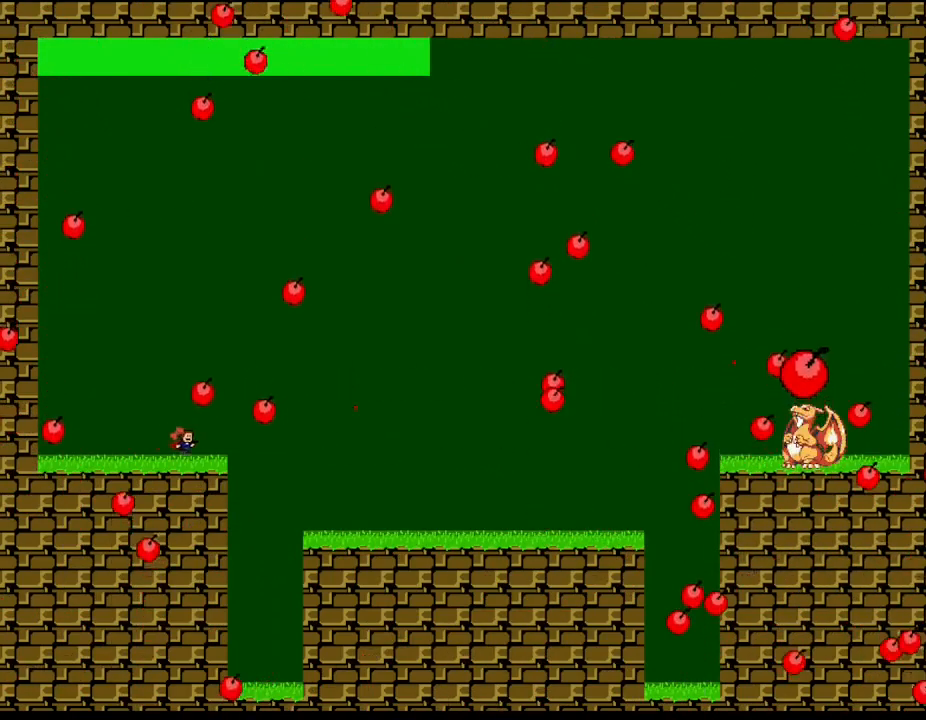
{"keys": ["z"], "events": [[17, "z", "down"], [67, "right", "up"], [150, "z", "up"], [200, "z", "down"], [317, "z", "up"], [384, "z", "down"]]}
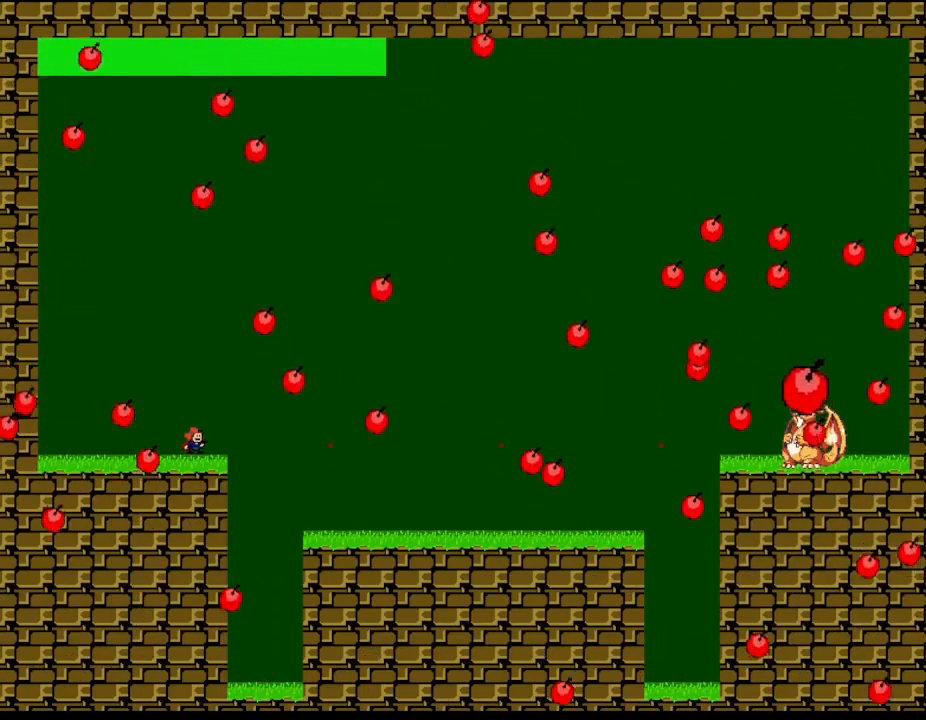
{"keys": [], "events": [[17, "z", "up"], [50, "z", "down"], [200, "z", "up"], [250, "z", "down"], [384, "z", "up"]]}
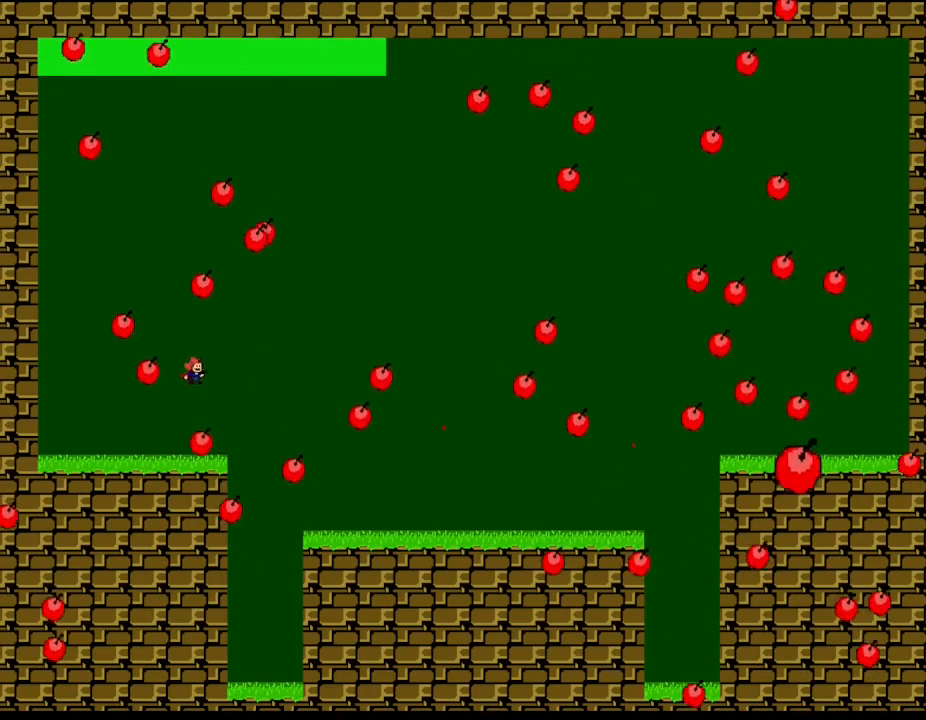
{"keys": ["left", "right", "z"], "events": [[117, "left", "down"], [500, "right", "down"], [500, "z", "down"]]}
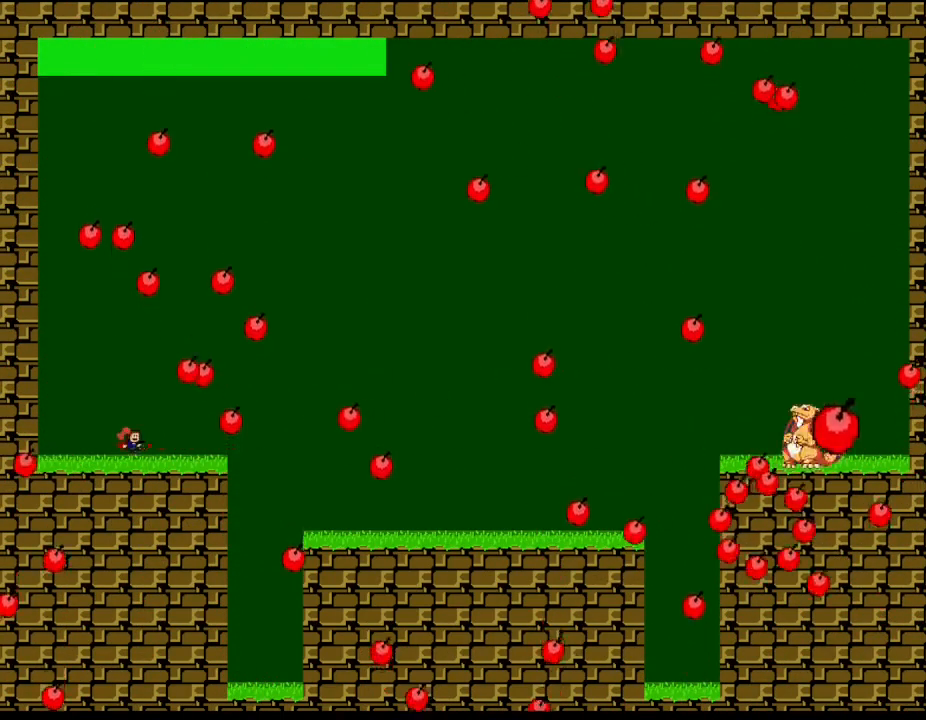
{"keys": [], "events": [[17, "left", "up"], [50, "right", "up"], [67, "z", "up"], [150, "z", "down"], [267, "z", "up"], [350, "z", "down"], [500, "z", "up"]]}